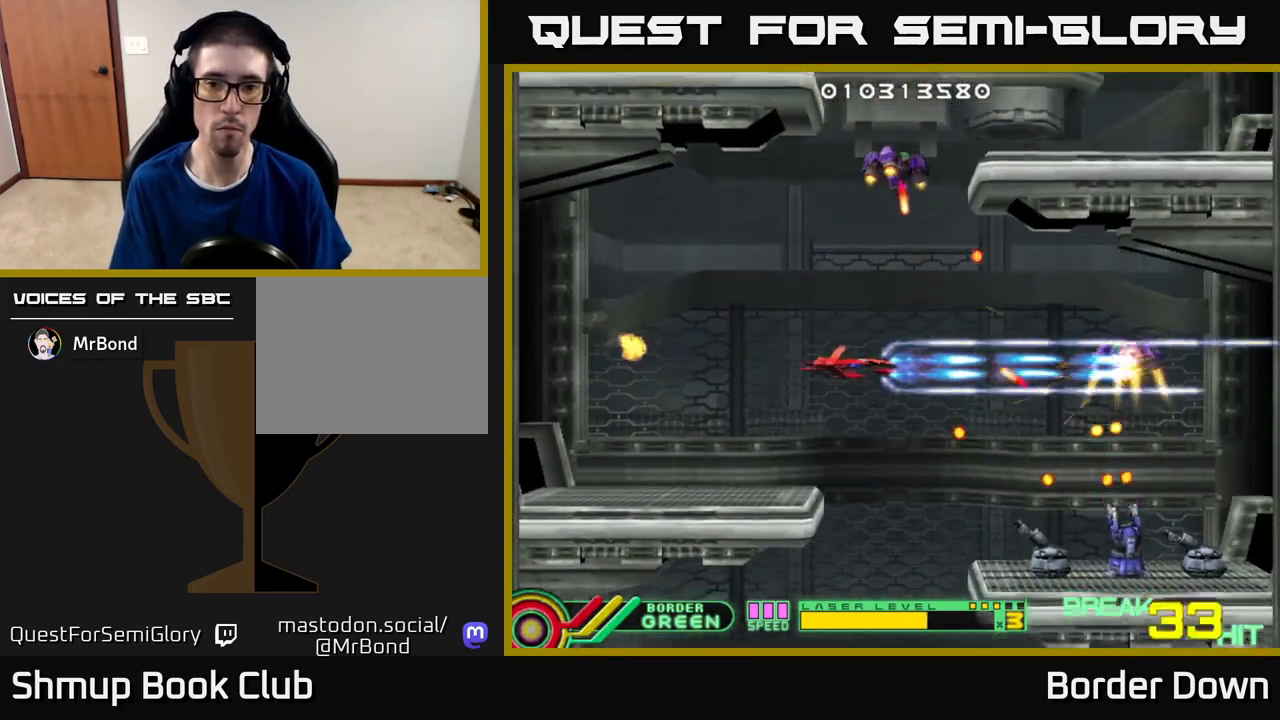
Gameplay with a controller (Xbox layout); each line is a JSON object with the inputs held at the frame after it. "events" lists button and stick changes between this image and that frame as [ms after this image, input, new state], when the widget could be followed in between.
{"buttons": ["A", "DPAD_LEFT"], "left_stick": "center", "right_stick": "center", "events": [[67, "DPAD_LEFT", "up"], [233, "DPAD_RIGHT", "down"], [250, "DPAD_DOWN", "up"], [250, "DPAD_RIGHT", "up"], [317, "DPAD_UP", "down"], [333, "DPAD_LEFT", "down"], [483, "DPAD_UP", "up"]]}
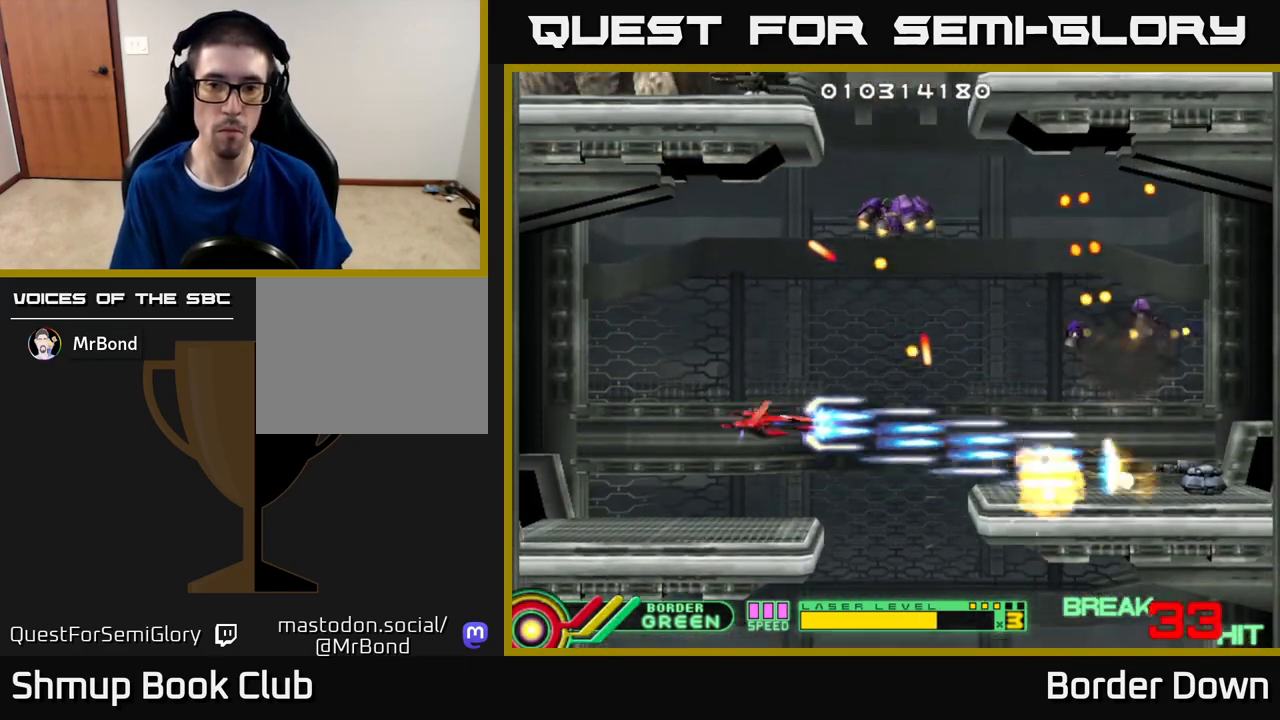
{"buttons": ["A"], "left_stick": "center", "right_stick": "center", "events": [[117, "DPAD_UP", "down"], [233, "DPAD_LEFT", "up"], [417, "DPAD_UP", "up"]]}
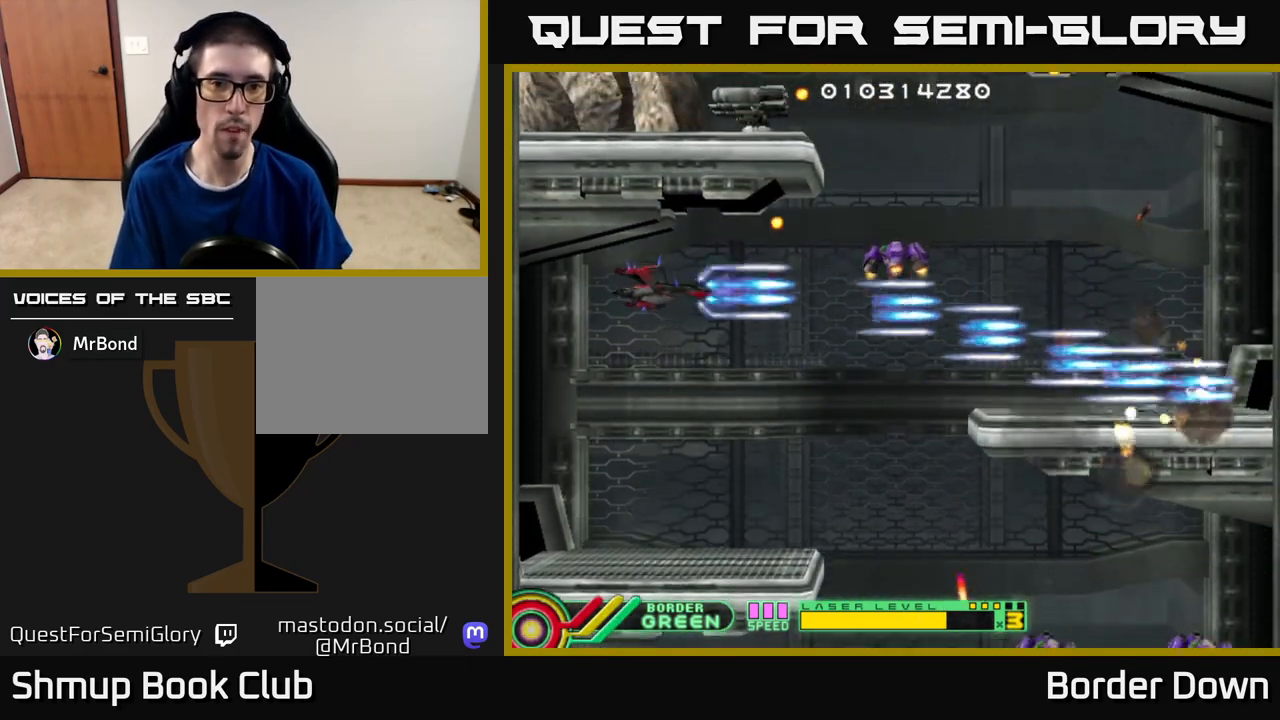
{"buttons": ["DPAD_DOWN", "DPAD_RIGHT"], "left_stick": "center", "right_stick": "center", "events": [[100, "DPAD_DOWN", "down"], [133, "DPAD_RIGHT", "down"], [167, "DPAD_DOWN", "up"], [317, "DPAD_DOWN", "down"], [333, "A", "up"], [383, "A", "down"], [400, "DPAD_RIGHT", "up"], [483, "A", "up"], [500, "DPAD_RIGHT", "down"]]}
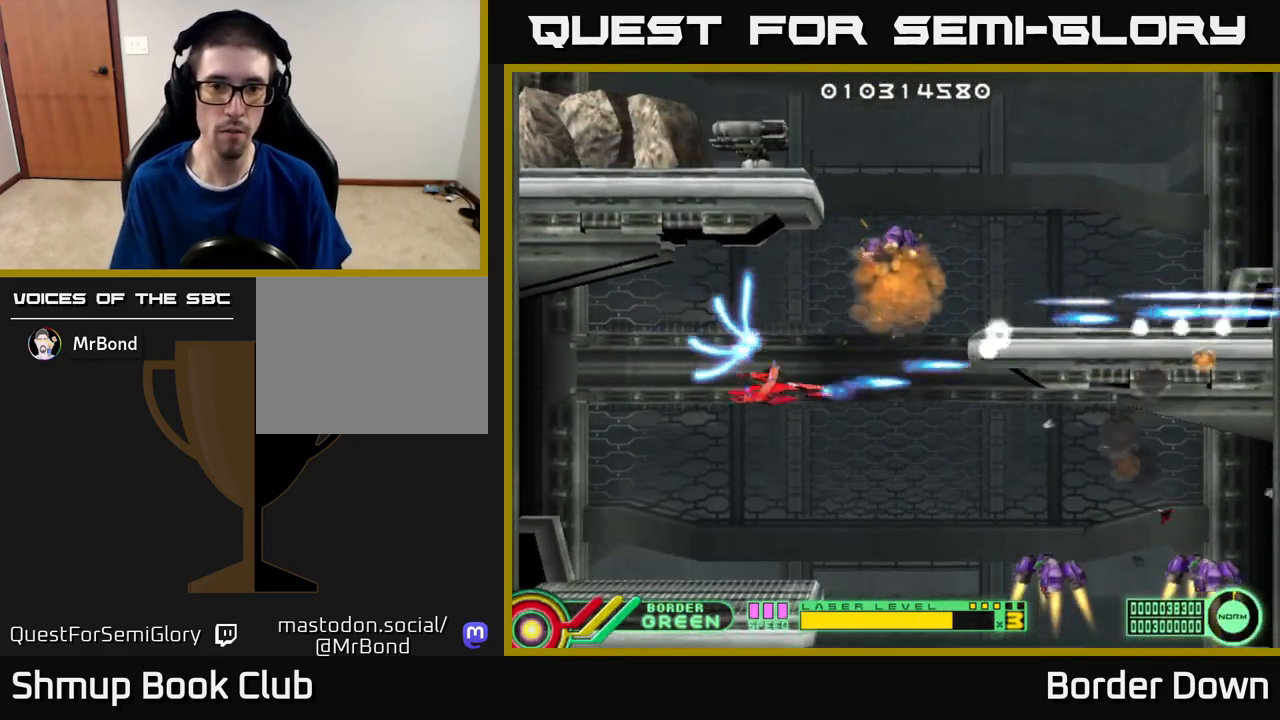
{"buttons": ["A"], "left_stick": "center", "right_stick": "center", "events": [[50, "A", "down"], [233, "DPAD_DOWN", "up"], [233, "DPAD_RIGHT", "up"], [350, "DPAD_UP", "down"], [433, "DPAD_UP", "up"]]}
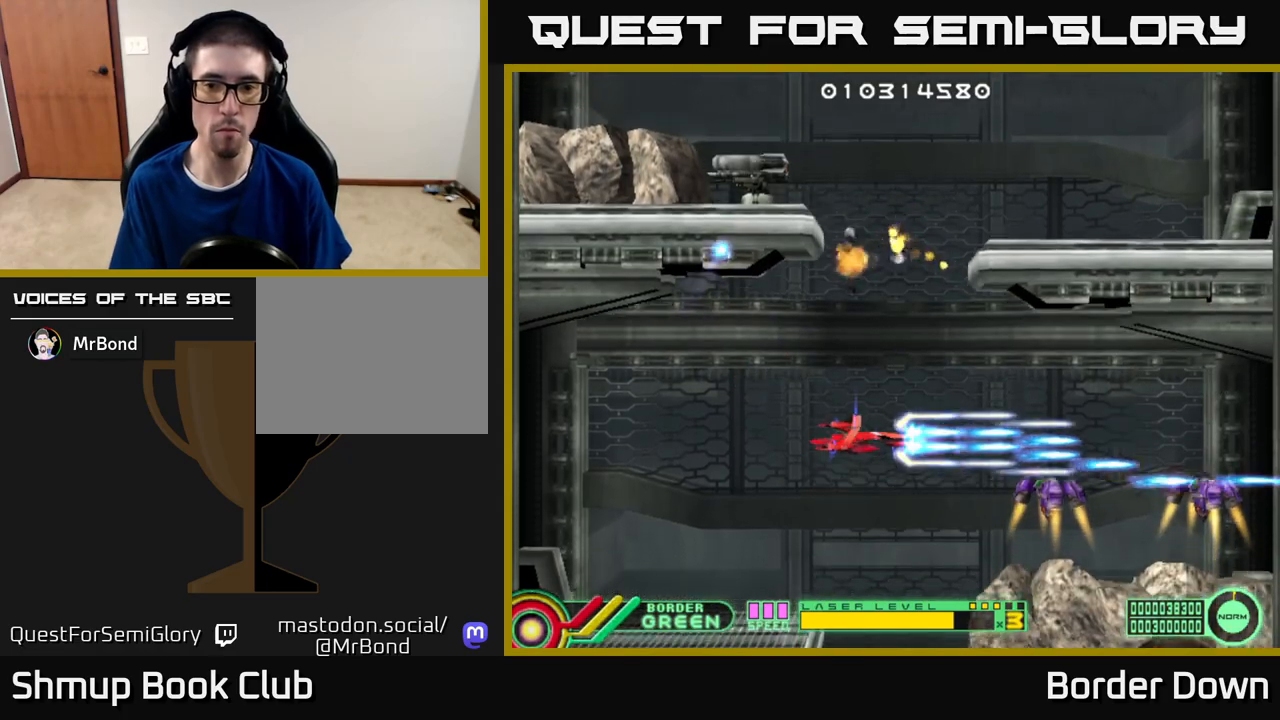
{"buttons": ["A", "DPAD_DOWN"], "left_stick": "center", "right_stick": "center", "events": [[367, "DPAD_UP", "down"], [433, "DPAD_UP", "up"], [450, "DPAD_DOWN", "down"]]}
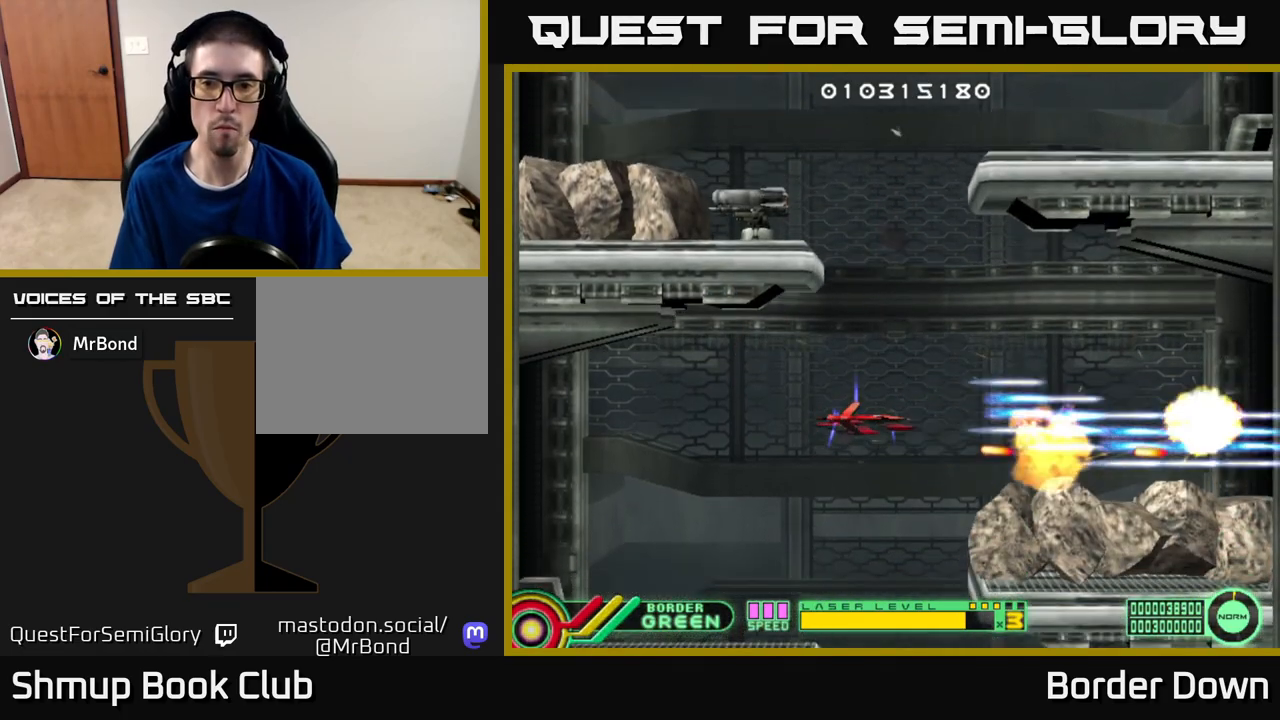
{"buttons": ["A"], "left_stick": "center", "right_stick": "center", "events": [[67, "DPAD_LEFT", "down"], [150, "DPAD_LEFT", "up"], [167, "DPAD_DOWN", "up"], [200, "DPAD_UP", "down"], [333, "DPAD_LEFT", "down"], [383, "DPAD_LEFT", "up"], [383, "DPAD_UP", "up"]]}
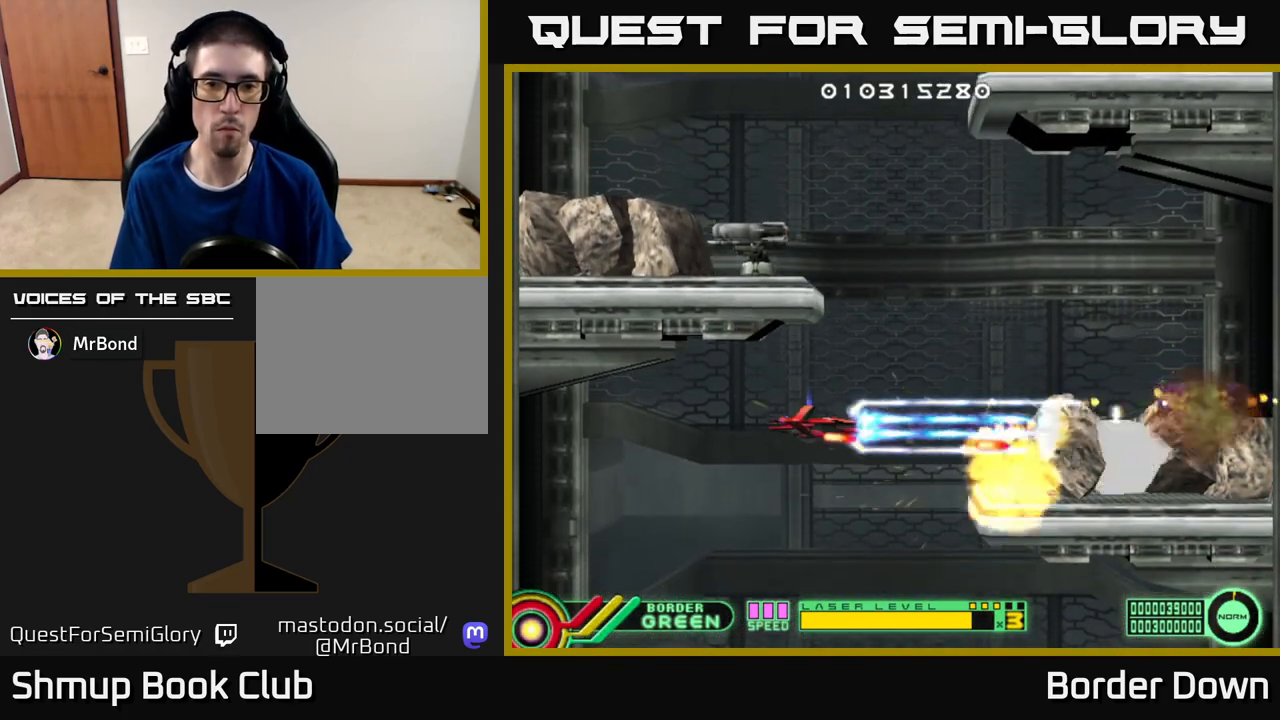
{"buttons": ["A", "DPAD_RIGHT"], "left_stick": "center", "right_stick": "center", "events": [[33, "DPAD_UP", "down"], [100, "DPAD_UP", "up"], [333, "DPAD_RIGHT", "down"]]}
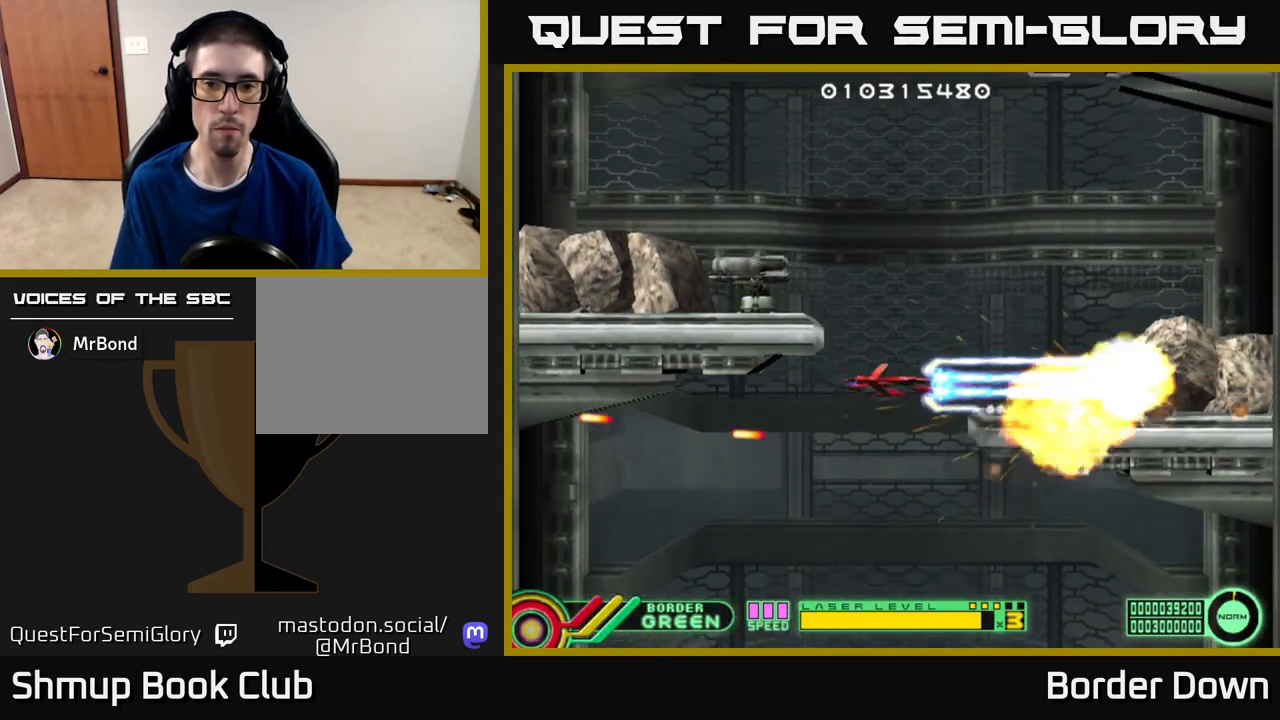
{"buttons": ["DPAD_LEFT"], "left_stick": "center", "right_stick": "center", "events": [[17, "DPAD_UP", "down"], [33, "DPAD_RIGHT", "up"], [233, "DPAD_LEFT", "down"], [333, "A", "up"], [400, "A", "down"], [400, "DPAD_UP", "up"], [483, "A", "up"]]}
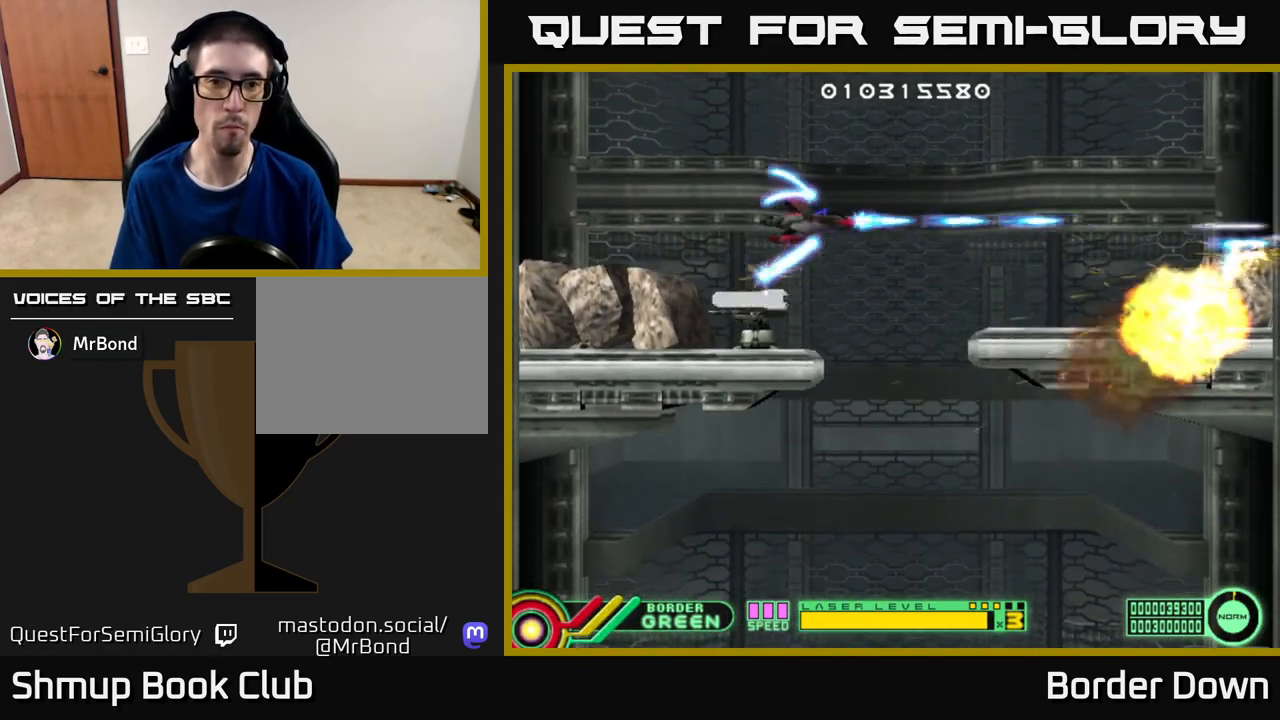
{"buttons": ["A", "DPAD_LEFT"], "left_stick": "center", "right_stick": "center", "events": [[33, "A", "down"], [100, "DPAD_UP", "down"], [117, "A", "up"], [133, "DPAD_UP", "up"], [167, "A", "down"], [267, "A", "up"], [283, "DPAD_LEFT", "up"], [317, "A", "down"], [400, "DPAD_LEFT", "down"]]}
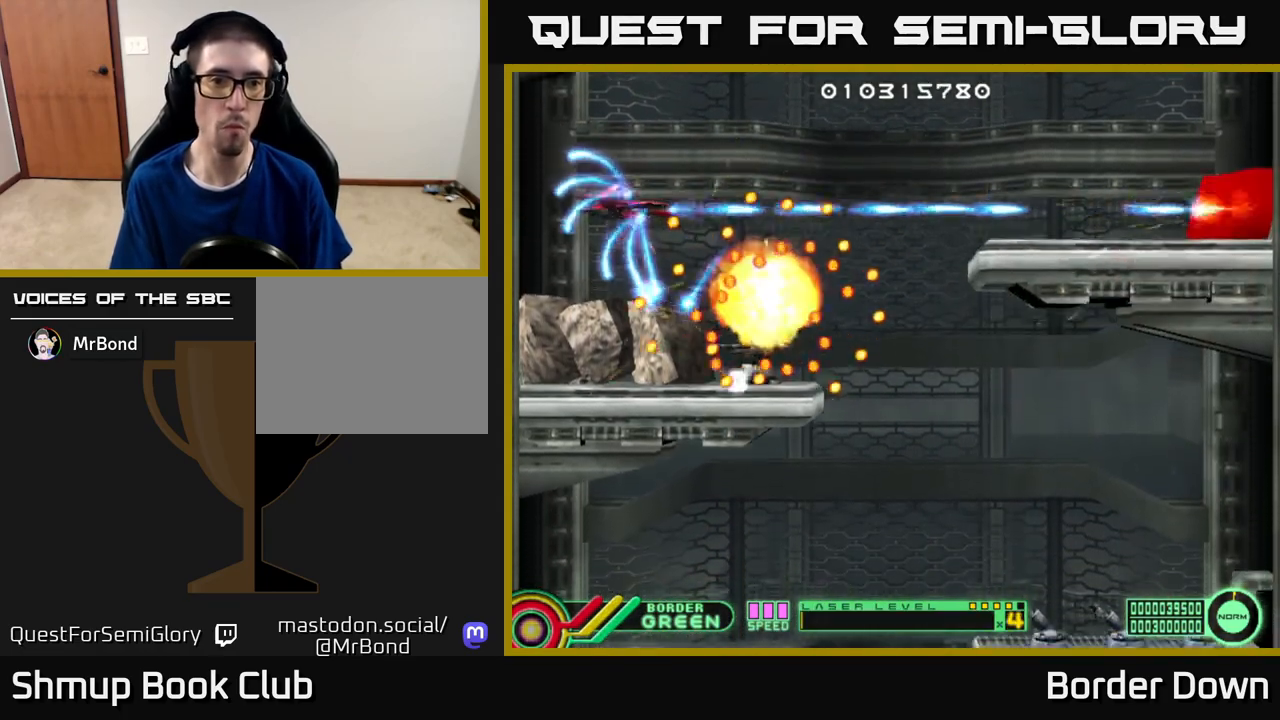
{"buttons": ["A"], "left_stick": "center", "right_stick": "center", "events": [[233, "DPAD_LEFT", "up"]]}
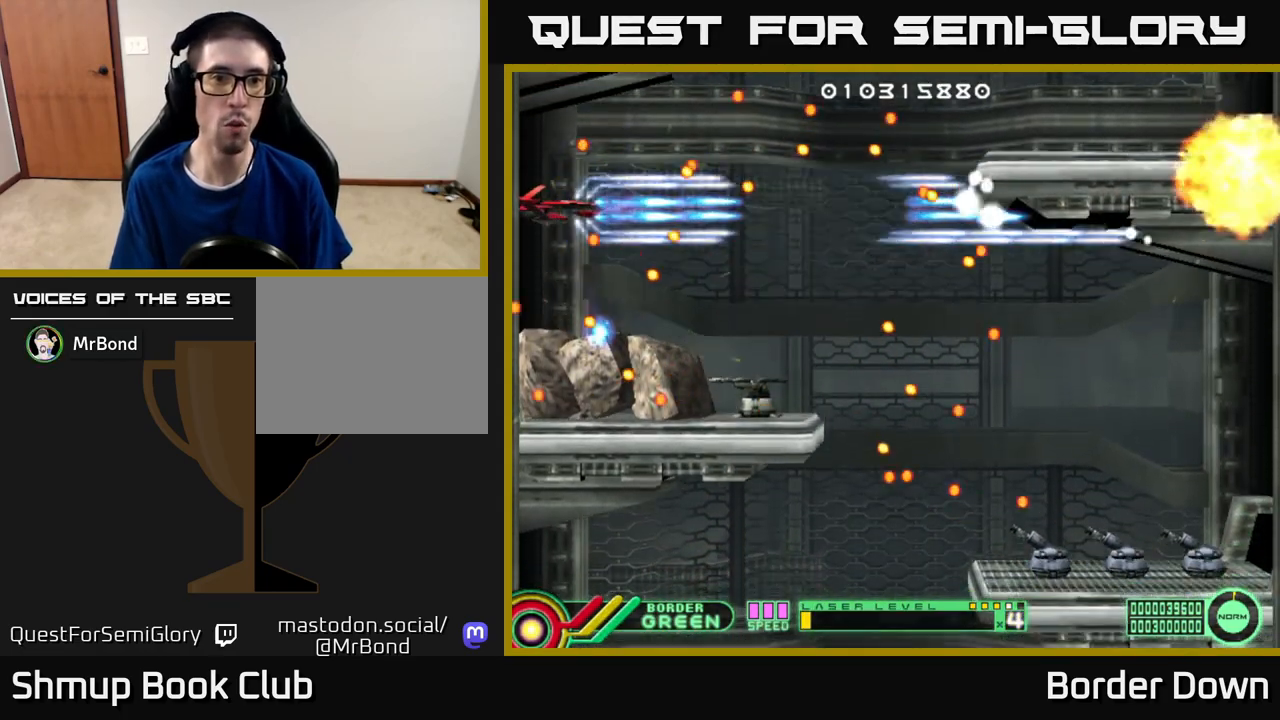
{"buttons": ["A", "DPAD_DOWN", "DPAD_RIGHT"], "left_stick": "center", "right_stick": "center", "events": [[67, "DPAD_RIGHT", "down"], [67, "DPAD_UP", "down"], [150, "A", "up"], [250, "DPAD_UP", "up"], [350, "A", "down"], [400, "DPAD_DOWN", "down"]]}
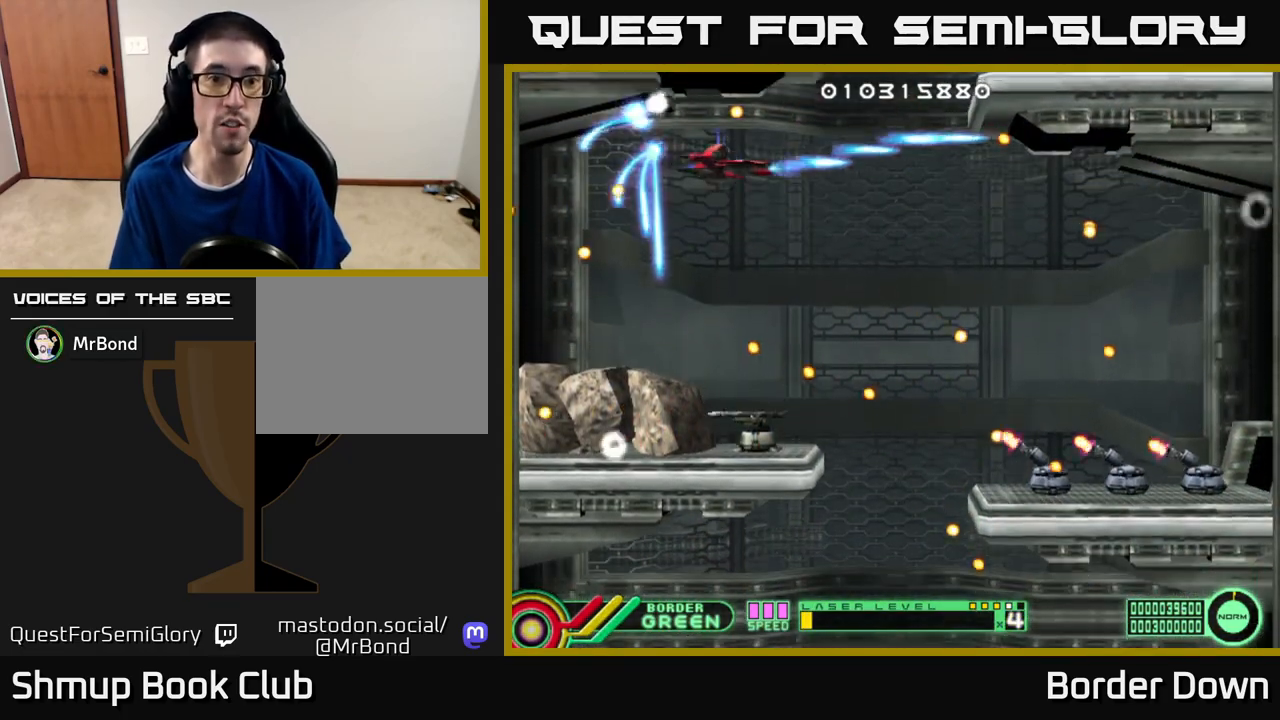
{"buttons": ["A", "DPAD_UP", "DPAD_LEFT"], "left_stick": "center", "right_stick": "center"}
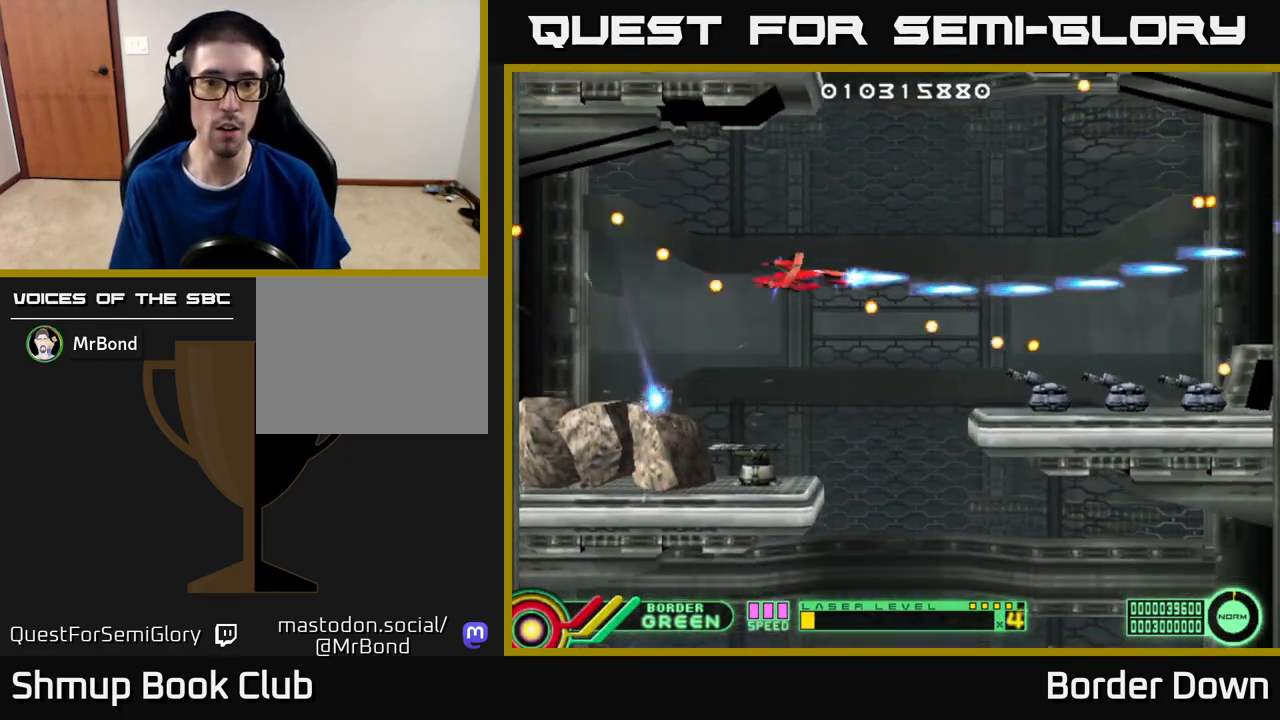
{"buttons": ["A", "DPAD_DOWN", "DPAD_LEFT"], "left_stick": "center", "right_stick": "center", "events": [[67, "DPAD_LEFT", "up"], [133, "DPAD_RIGHT", "down"], [200, "DPAD_UP", "up"], [400, "DPAD_DOWN", "down"], [433, "DPAD_RIGHT", "up"], [500, "DPAD_LEFT", "down"]]}
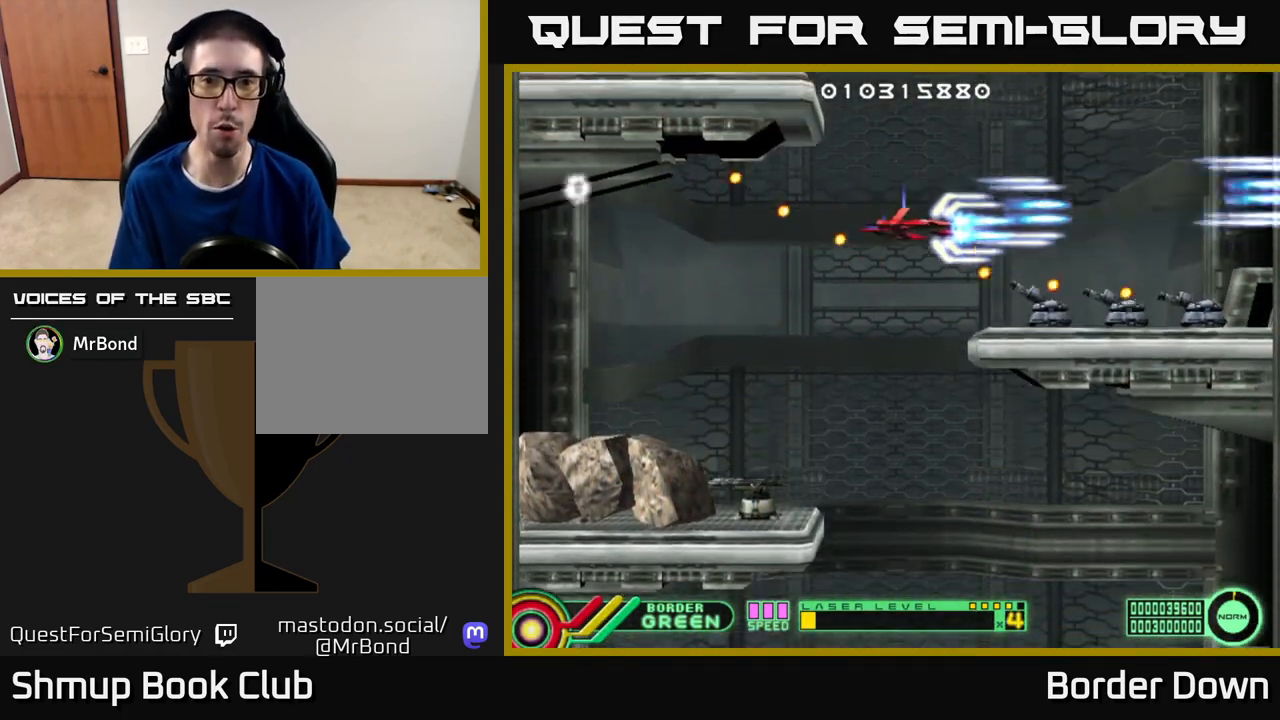
{"buttons": ["A", "DPAD_DOWN"], "left_stick": "center", "right_stick": "center", "events": [[67, "DPAD_DOWN", "up"], [200, "DPAD_LEFT", "up"], [367, "DPAD_LEFT", "down"], [450, "DPAD_LEFT", "up"], [467, "DPAD_DOWN", "down"]]}
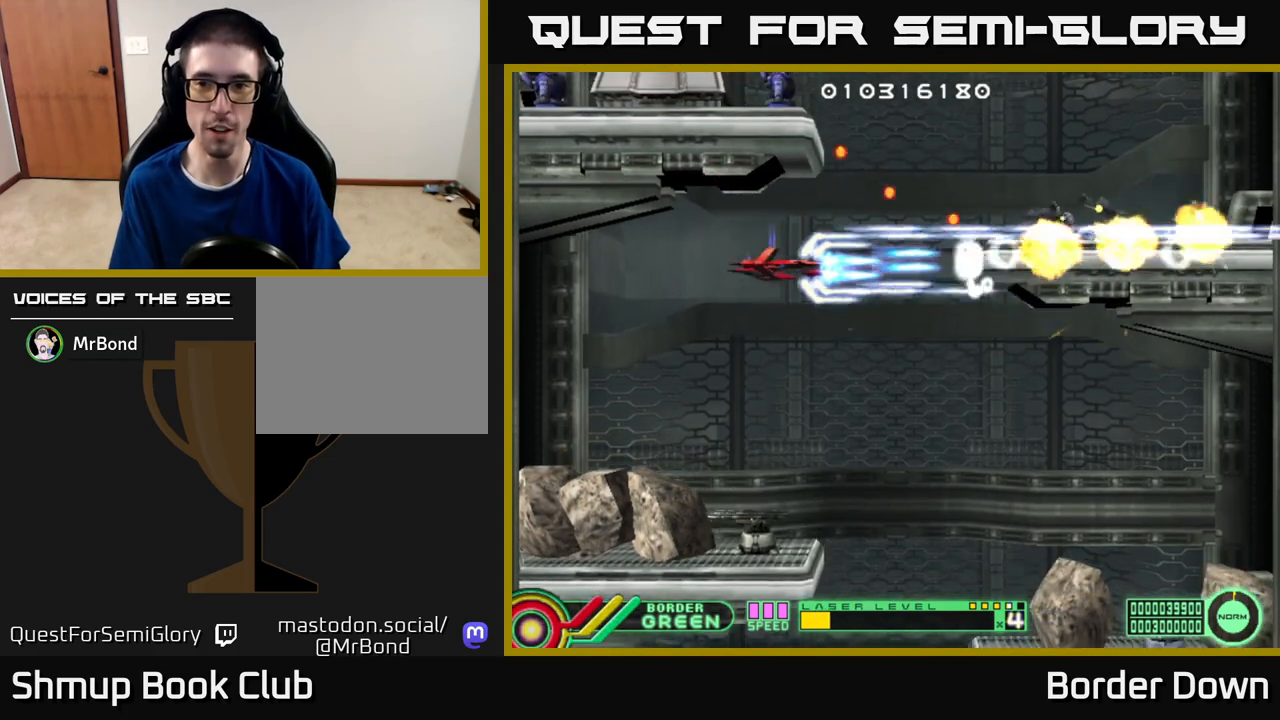
{"buttons": ["A", "DPAD_UP"], "left_stick": "center", "right_stick": "center", "events": [[17, "DPAD_RIGHT", "down"], [83, "A", "up"], [150, "A", "down"], [167, "DPAD_RIGHT", "up"], [233, "A", "up"], [283, "A", "down"], [350, "DPAD_DOWN", "up"], [350, "DPAD_RIGHT", "down"], [383, "DPAD_RIGHT", "up"], [450, "DPAD_UP", "down"]]}
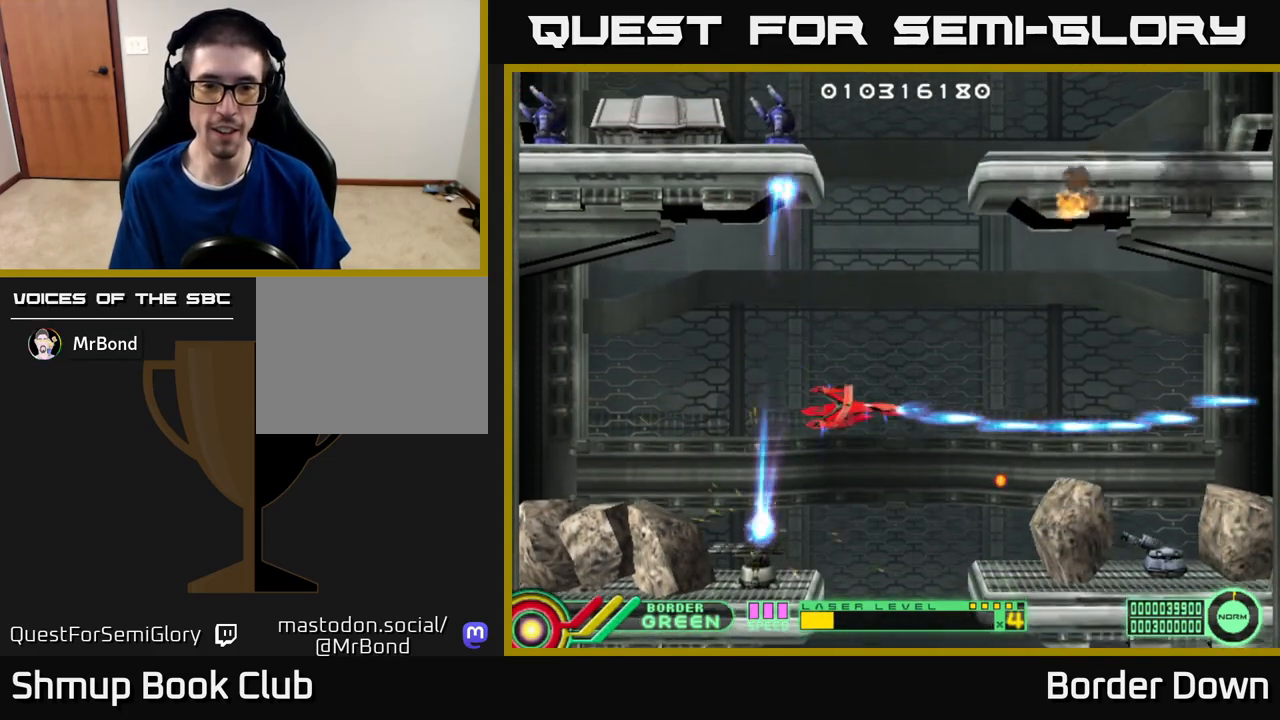
{"buttons": ["A"], "left_stick": "center", "right_stick": "center", "events": [[67, "DPAD_LEFT", "down"], [100, "A", "up"], [133, "A", "down"], [150, "DPAD_UP", "up"], [233, "A", "up"], [233, "DPAD_DOWN", "down"], [283, "A", "down"], [317, "DPAD_DOWN", "up"], [383, "A", "up"], [417, "A", "down"], [467, "DPAD_LEFT", "up"]]}
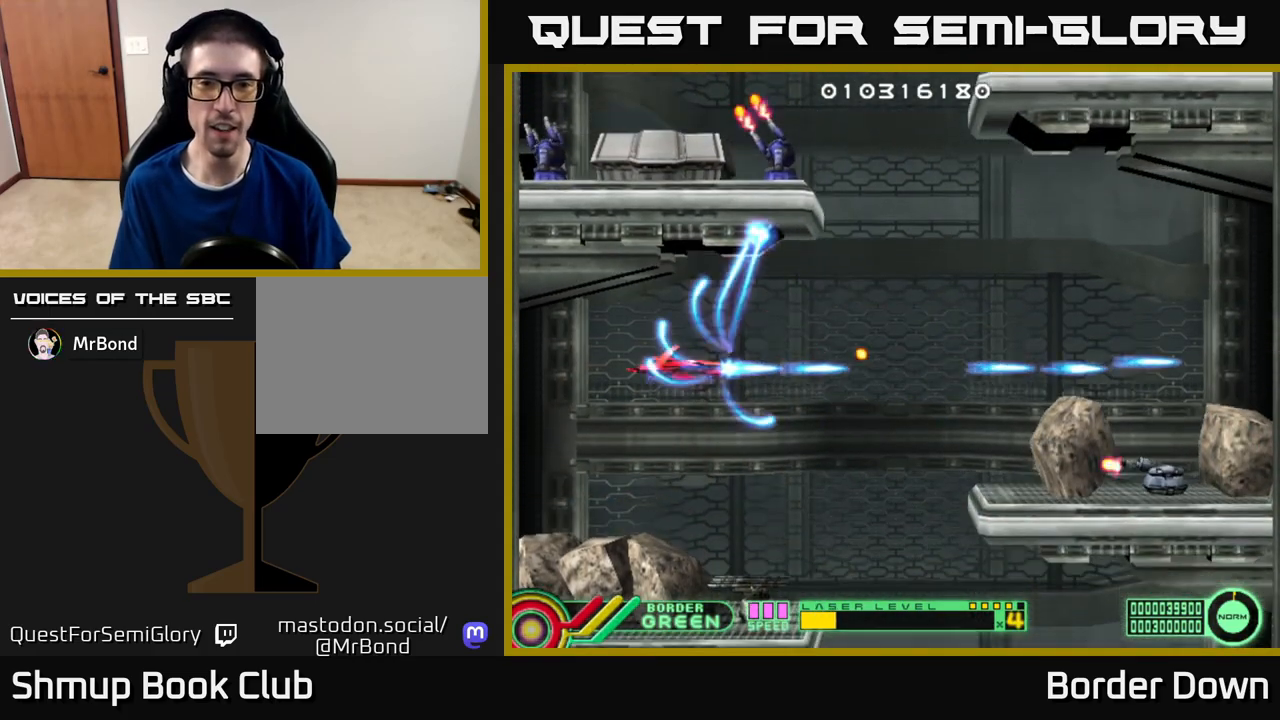
{"buttons": ["A"], "left_stick": "center", "right_stick": "center", "events": [[50, "DPAD_RIGHT", "down"], [400, "DPAD_RIGHT", "up"], [400, "DPAD_UP", "down"], [450, "DPAD_UP", "up"]]}
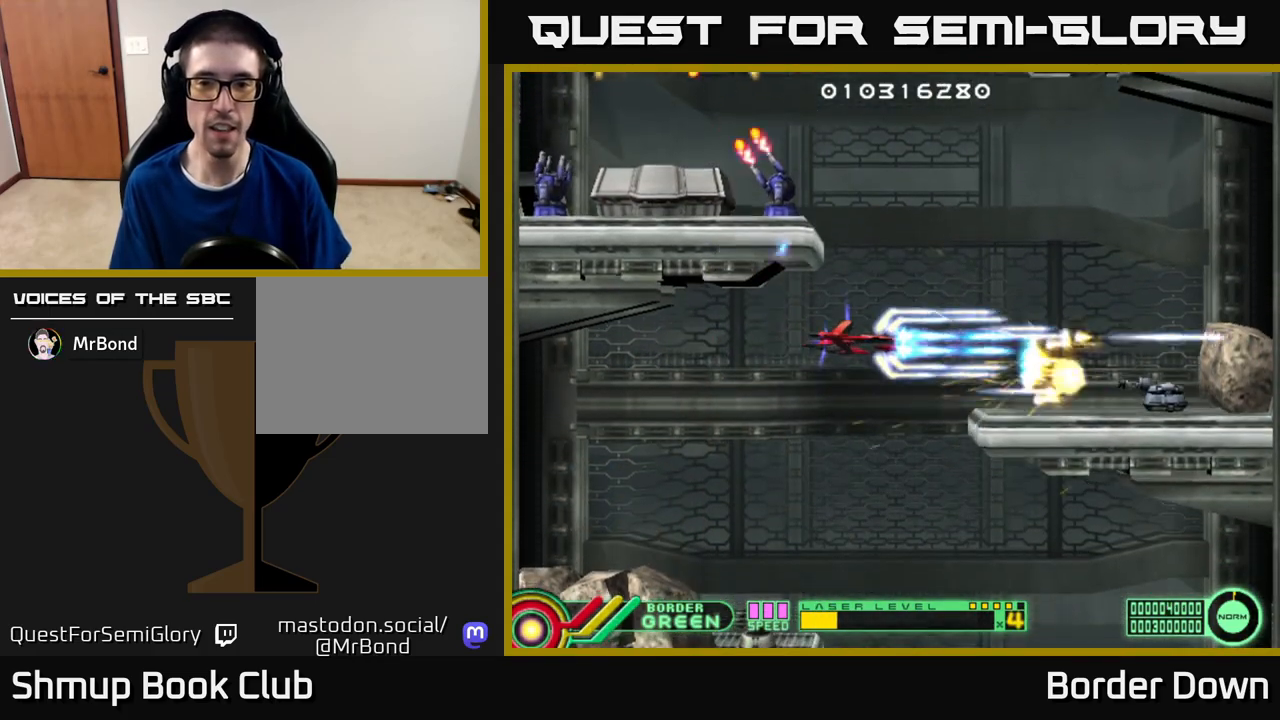
{"buttons": ["A", "DPAD_DOWN", "DPAD_LEFT"], "left_stick": "center", "right_stick": "center", "events": [[117, "DPAD_RIGHT", "down"], [133, "DPAD_UP", "down"], [183, "DPAD_UP", "up"], [200, "DPAD_RIGHT", "up"], [400, "DPAD_LEFT", "down"], [417, "A", "up"], [467, "A", "down"], [483, "DPAD_DOWN", "down"]]}
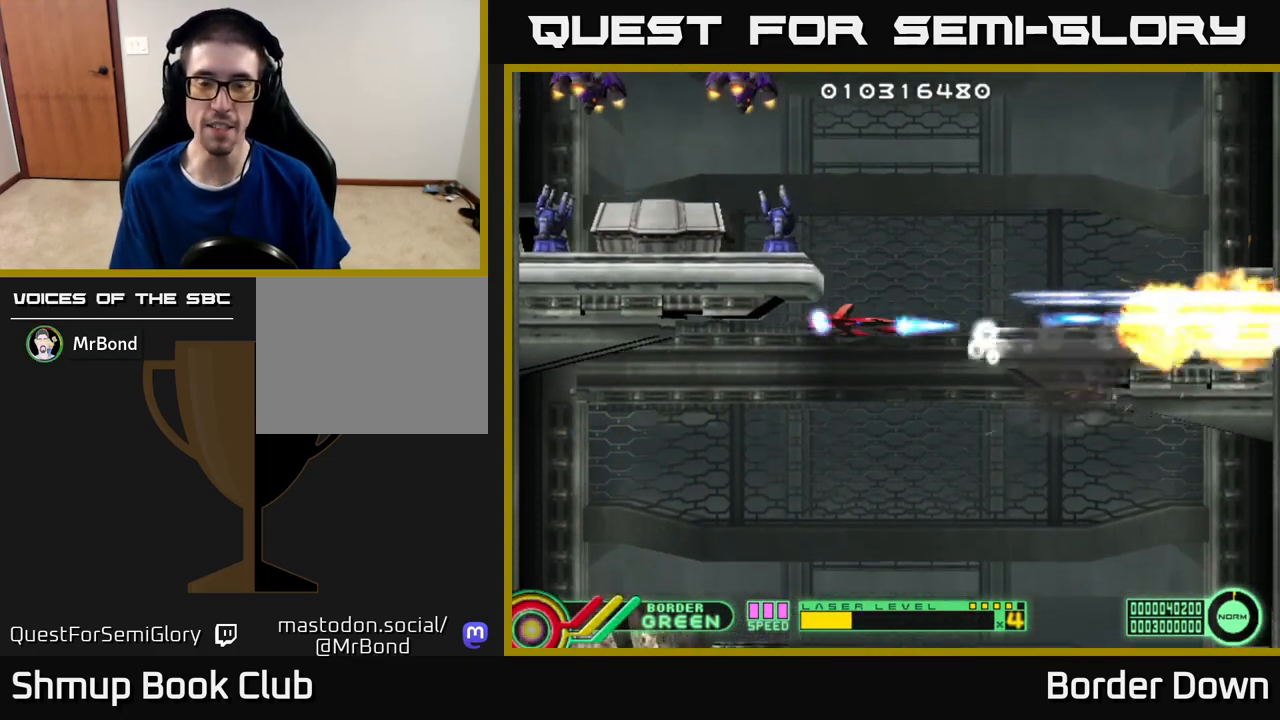
{"buttons": ["A"], "left_stick": "center", "right_stick": "center", "events": [[17, "DPAD_LEFT", "up"], [67, "A", "up"], [117, "A", "down"], [217, "A", "up"], [283, "A", "down"], [383, "A", "up"], [433, "A", "down"], [500, "DPAD_DOWN", "up"]]}
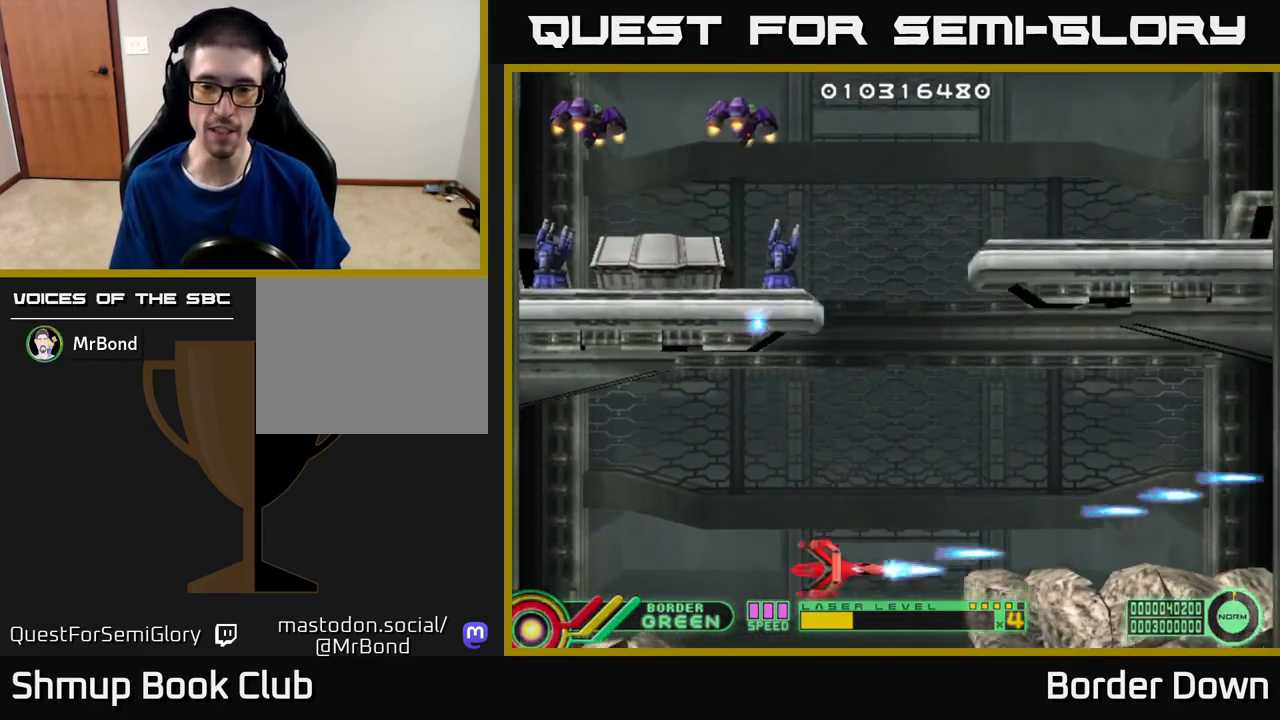
{"buttons": ["A"], "left_stick": "center", "right_stick": "center", "events": [[117, "DPAD_UP", "down"], [150, "DPAD_RIGHT", "down"], [283, "DPAD_UP", "up"], [300, "DPAD_RIGHT", "up"]]}
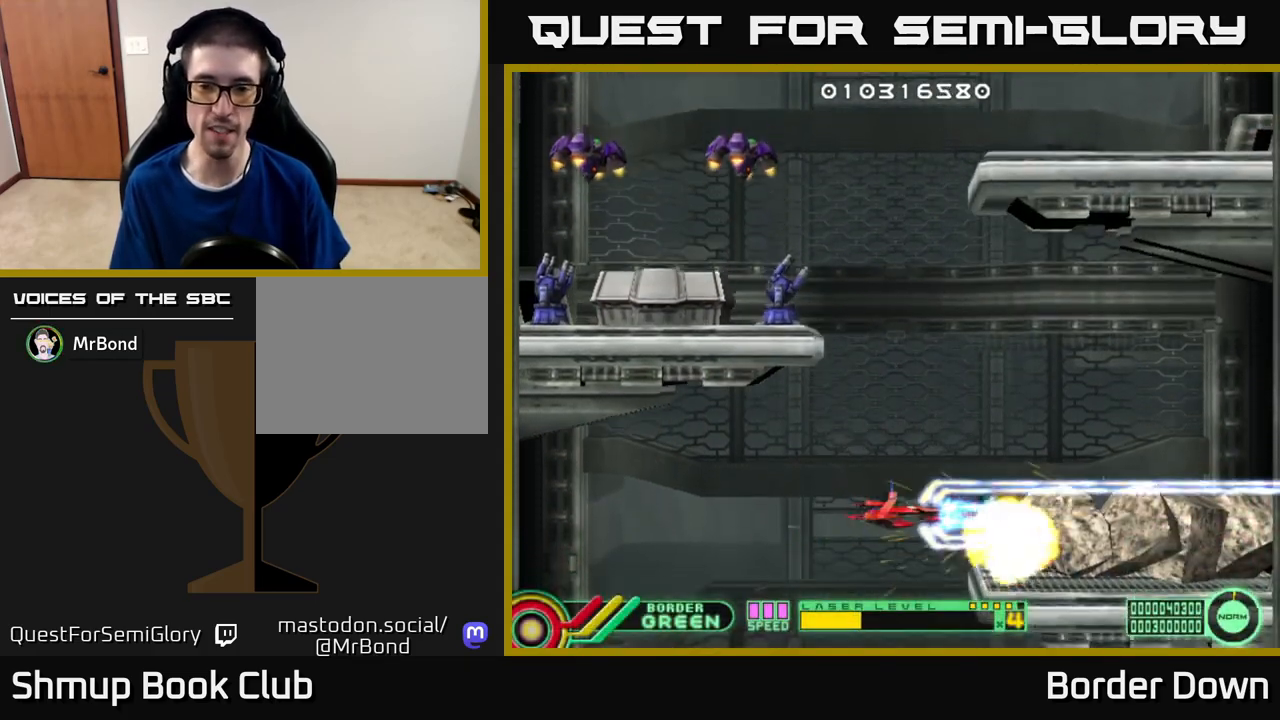
{"buttons": ["A"], "left_stick": "center", "right_stick": "center", "events": [[50, "DPAD_UP", "down"], [67, "DPAD_RIGHT", "down"], [133, "DPAD_RIGHT", "up"], [167, "DPAD_UP", "up"], [333, "DPAD_UP", "down"], [450, "DPAD_UP", "up"]]}
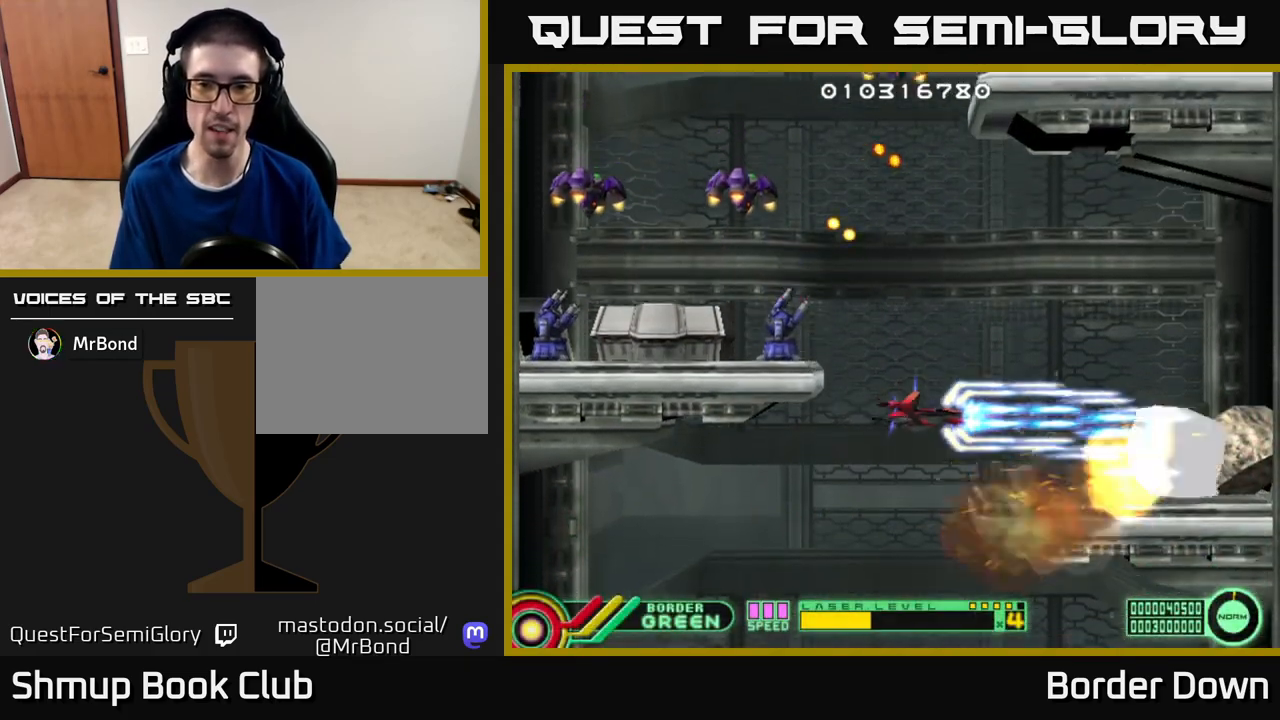
{"buttons": [], "left_stick": "center", "right_stick": "center", "events": [[67, "DPAD_UP", "down"], [217, "A", "up"], [283, "A", "down"], [367, "A", "up"], [367, "DPAD_UP", "up"], [383, "DPAD_RIGHT", "down"], [417, "A", "down"], [450, "DPAD_RIGHT", "up"], [500, "A", "up"]]}
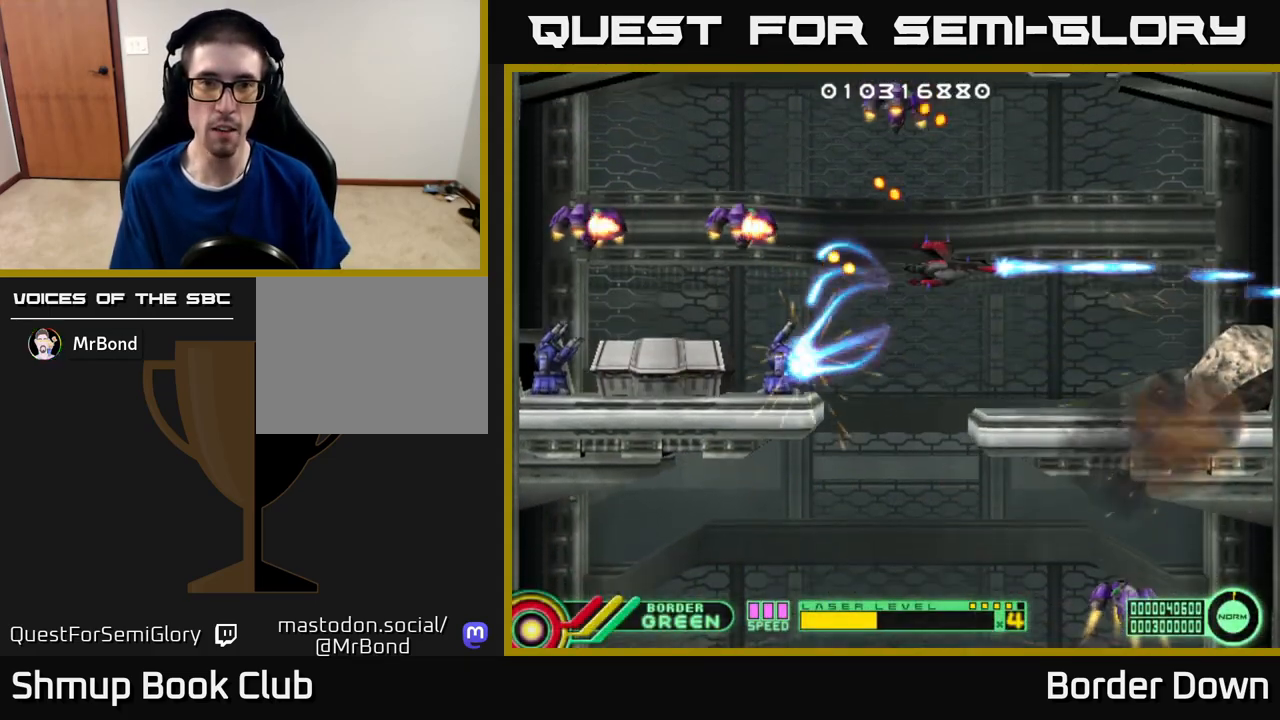
{"buttons": ["A", "DPAD_UP"], "left_stick": "center", "right_stick": "center", "events": [[67, "A", "down"], [83, "DPAD_RIGHT", "down"], [150, "A", "up"], [200, "A", "down"], [200, "DPAD_RIGHT", "up"], [300, "A", "up"], [350, "A", "down"], [350, "DPAD_RIGHT", "down"], [383, "DPAD_UP", "down"], [450, "DPAD_RIGHT", "up"]]}
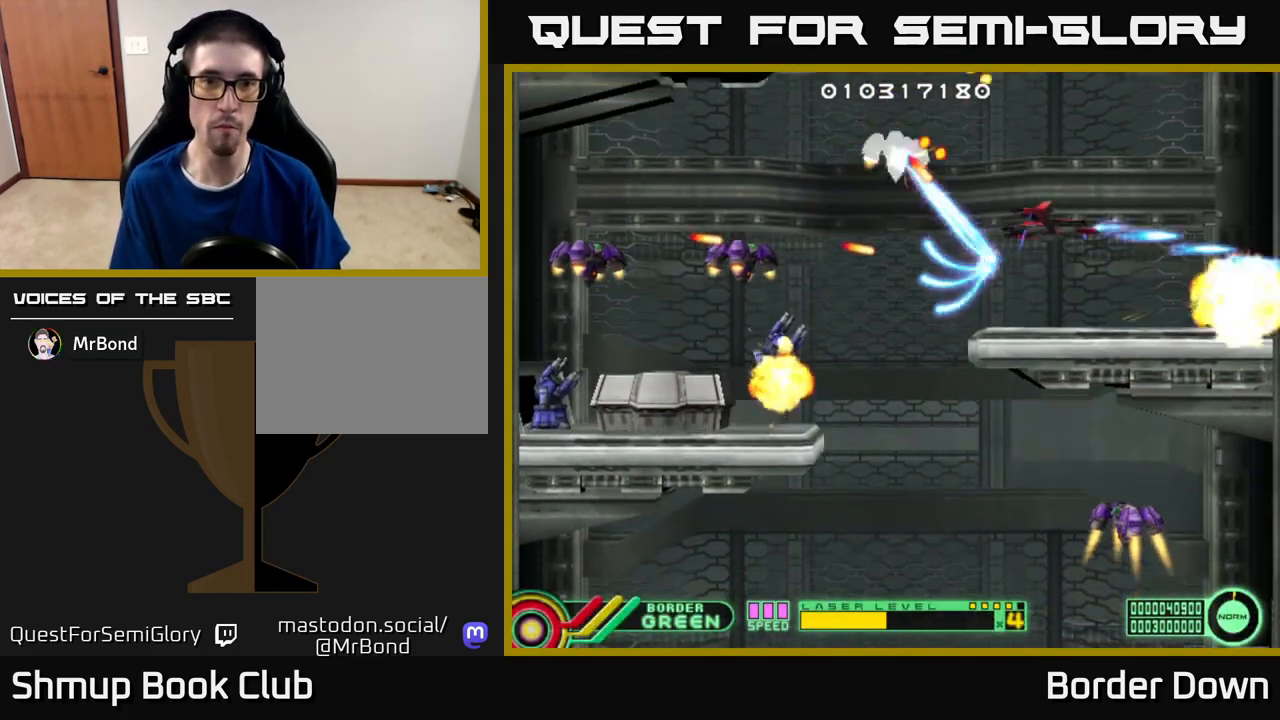
{"buttons": ["B", "DPAD_DOWN", "DPAD_LEFT"], "left_stick": "center", "right_stick": "center", "events": [[17, "A", "up"], [83, "DPAD_LEFT", "down"], [233, "DPAD_UP", "up"], [383, "DPAD_DOWN", "down"], [417, "B", "down"]]}
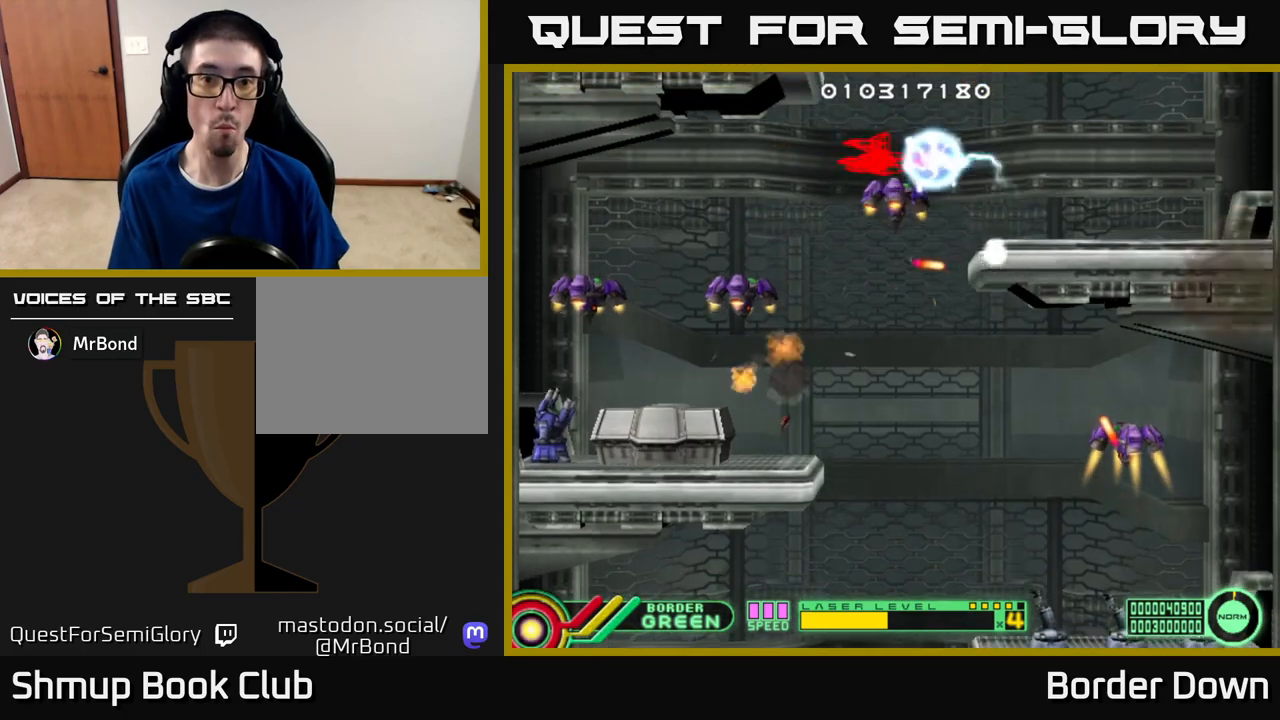
{"buttons": ["B", "DPAD_DOWN", "DPAD_LEFT"], "left_stick": "center", "right_stick": "center", "events": []}